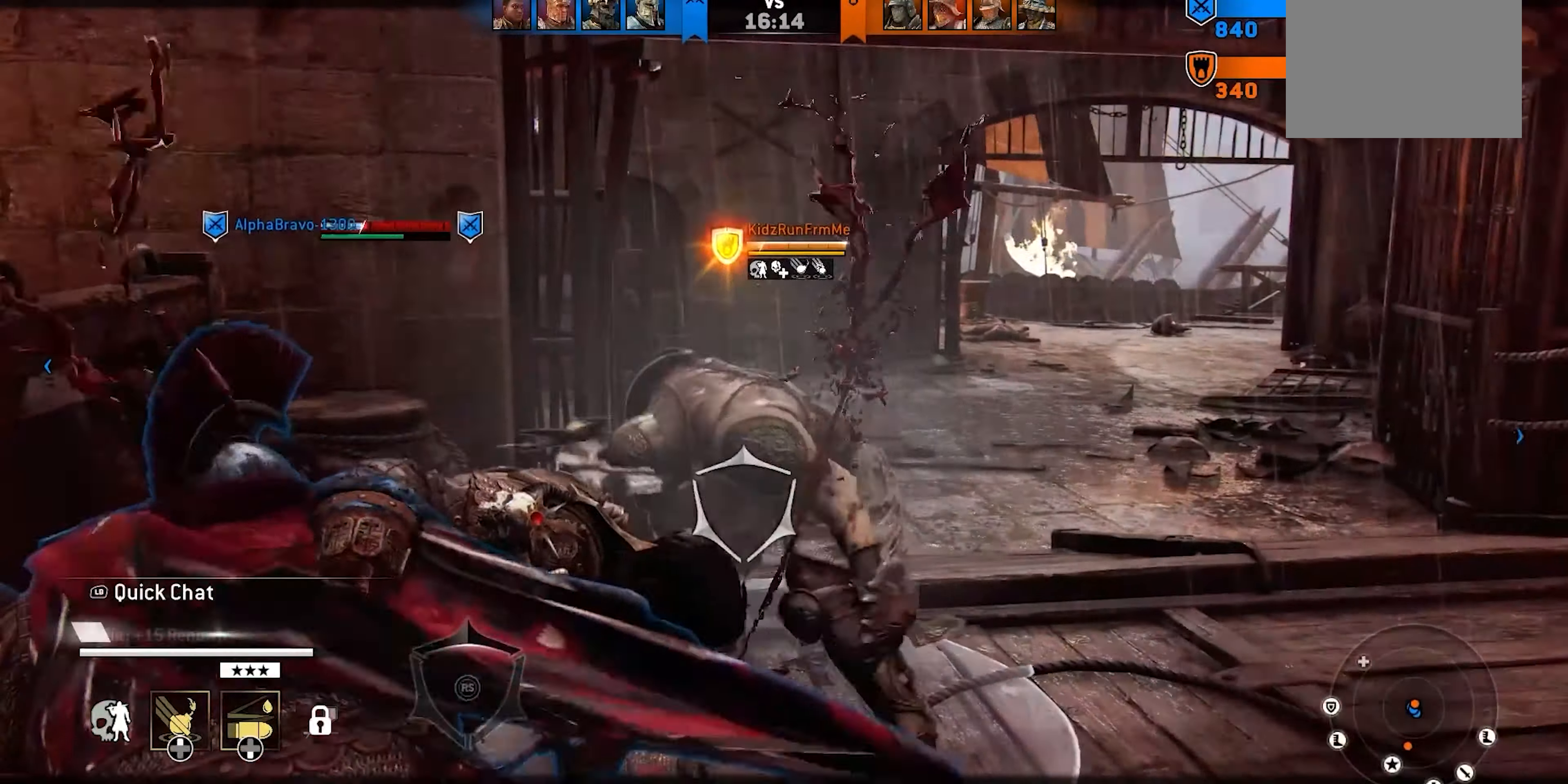
Gameplay with a controller (Xbox layout); each line is a JSON object with the inputs held at the frame after it. "events" lists button and stick changes between this image and that frame as [ms after this image, input, new state], when the widget could be followed in between. Not read: L2 R2.
{"buttons": [], "left_stick": "down-left", "right_stick": "center", "events": []}
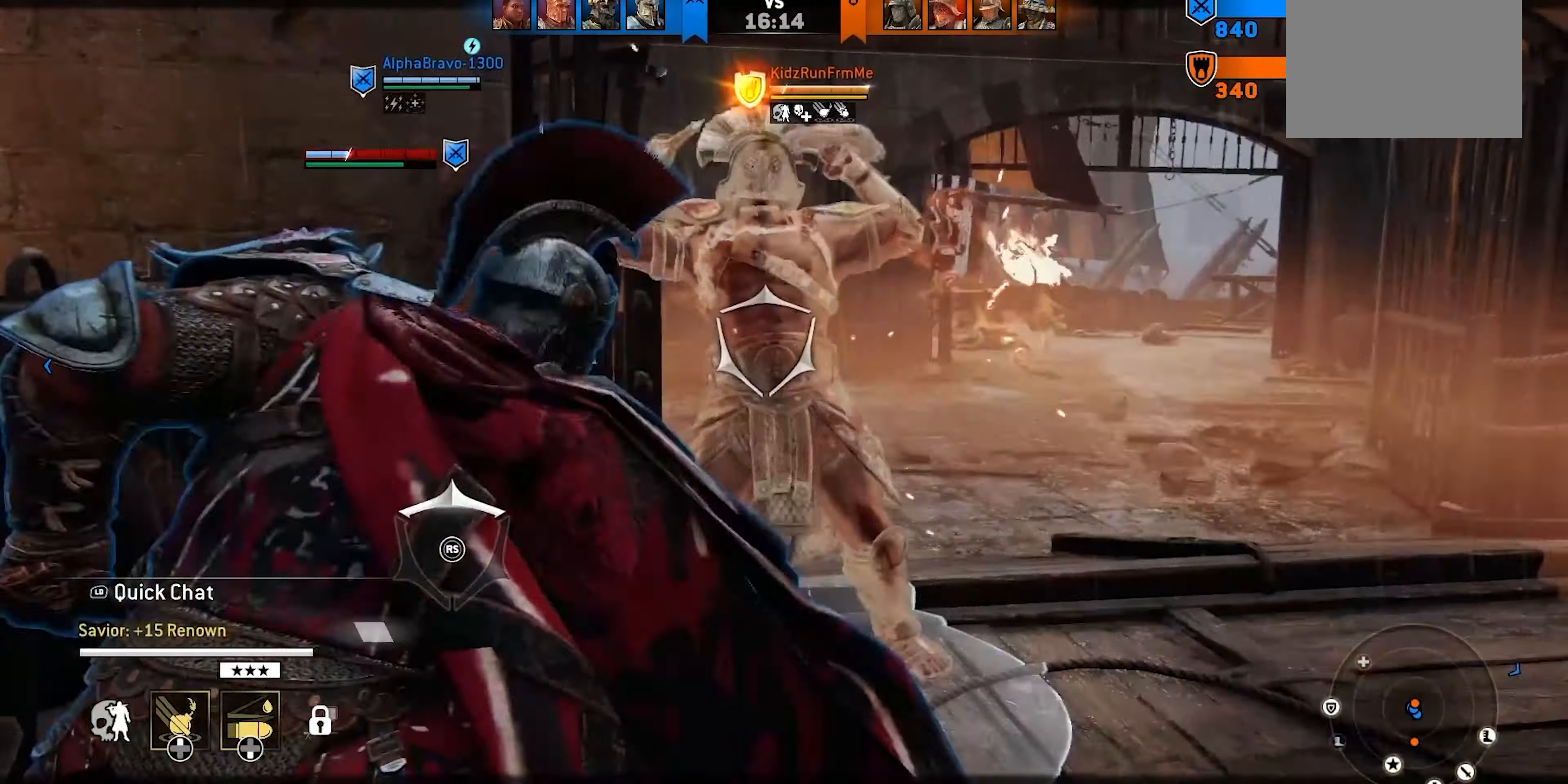
{"buttons": [], "left_stick": "down", "right_stick": "up-left", "events": [[433, "left_stick", "down"], [450, "right_stick", "up-left"]]}
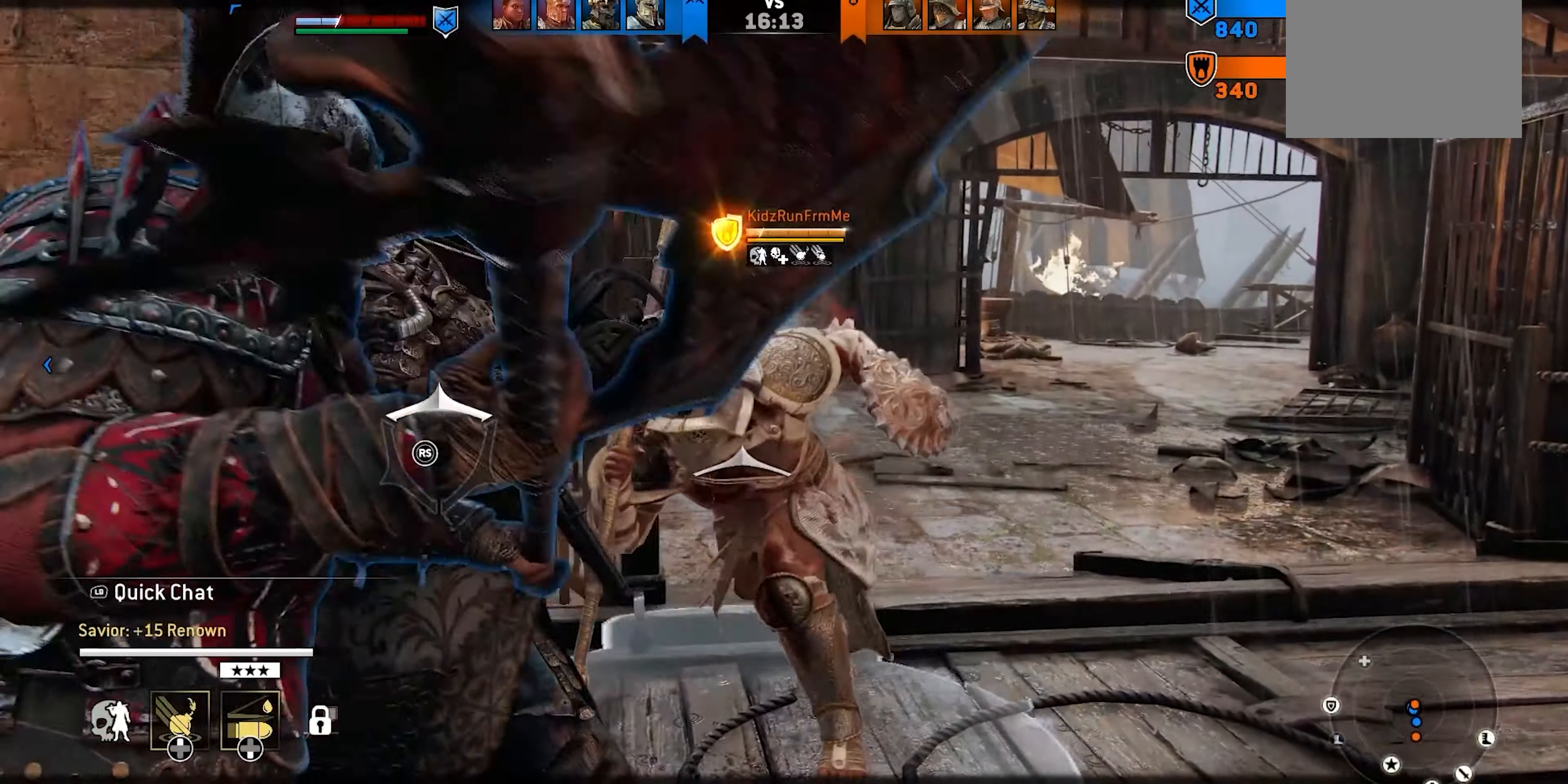
{"buttons": [], "left_stick": "down", "right_stick": "up", "events": [[16, "right_stick", "left"], [166, "right_stick", "up"]]}
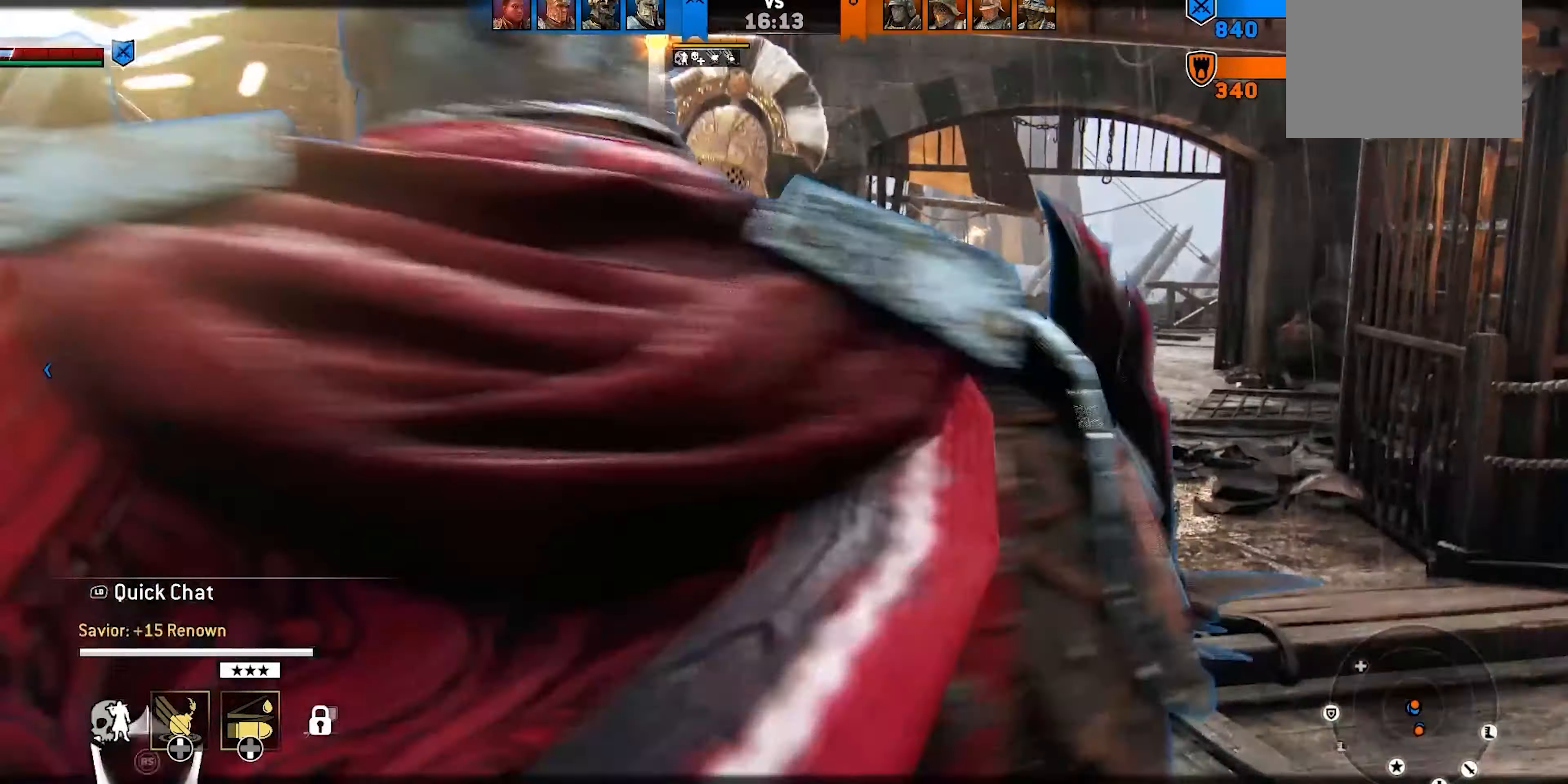
{"buttons": [], "left_stick": "down", "right_stick": "left"}
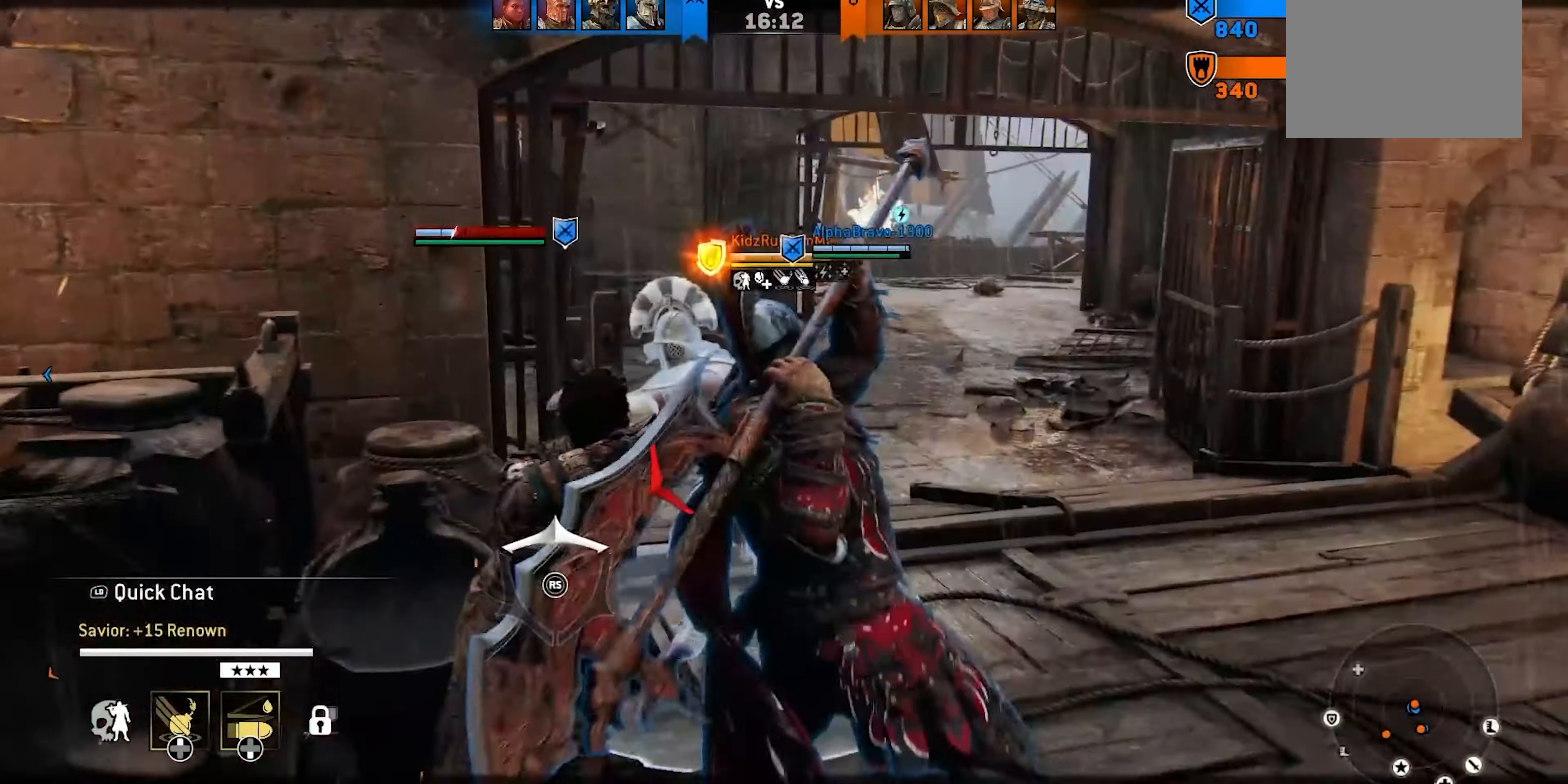
{"buttons": ["A"], "left_stick": "down", "right_stick": "center", "events": [[350, "right_stick", "center"], [466, "A", "down"]]}
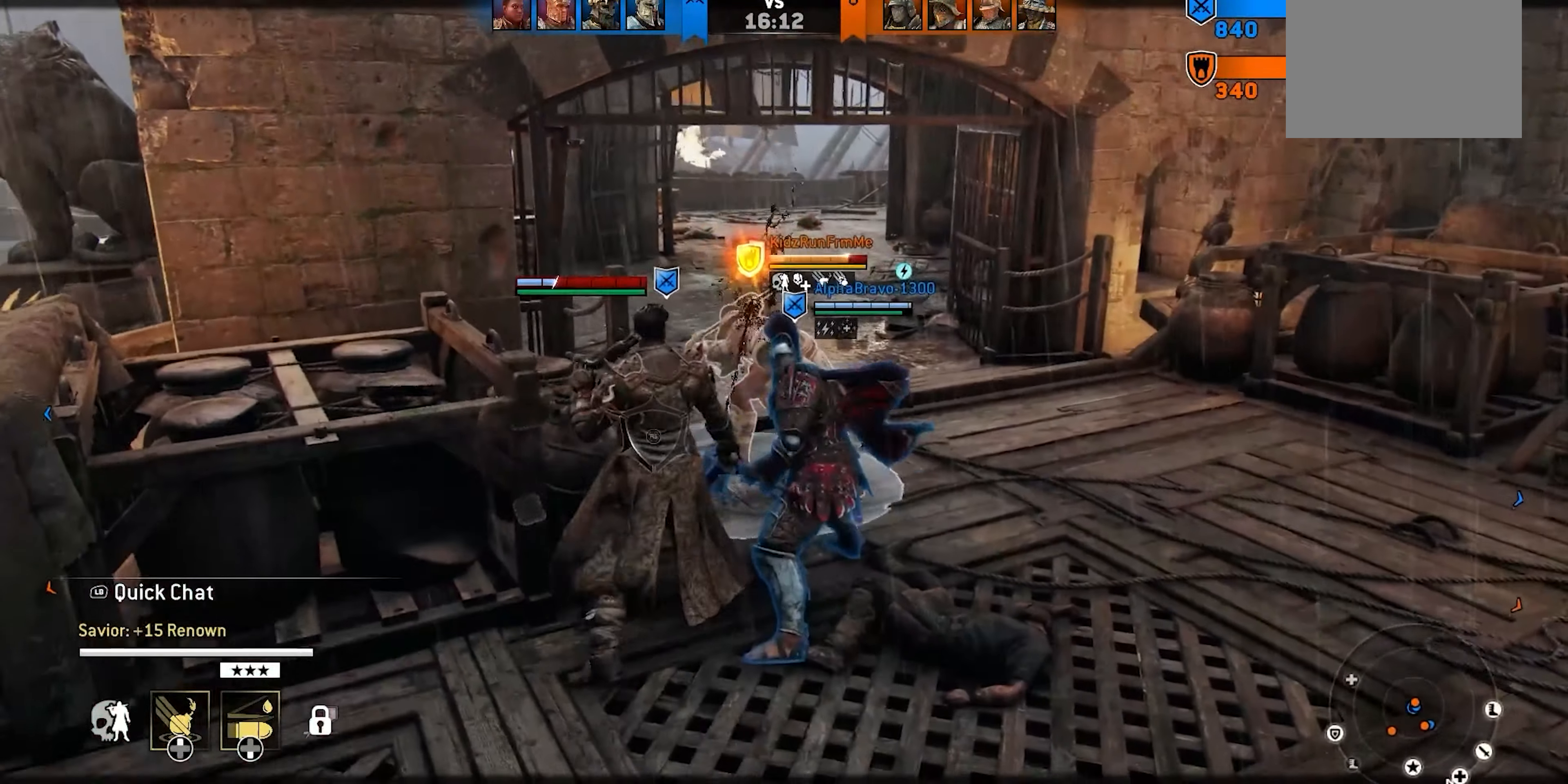
{"buttons": [], "left_stick": "down-left", "right_stick": "center", "events": [[50, "A", "up"], [116, "A", "down"], [150, "left_stick", "down-left"], [183, "A", "up"], [283, "A", "down"], [366, "A", "up"]]}
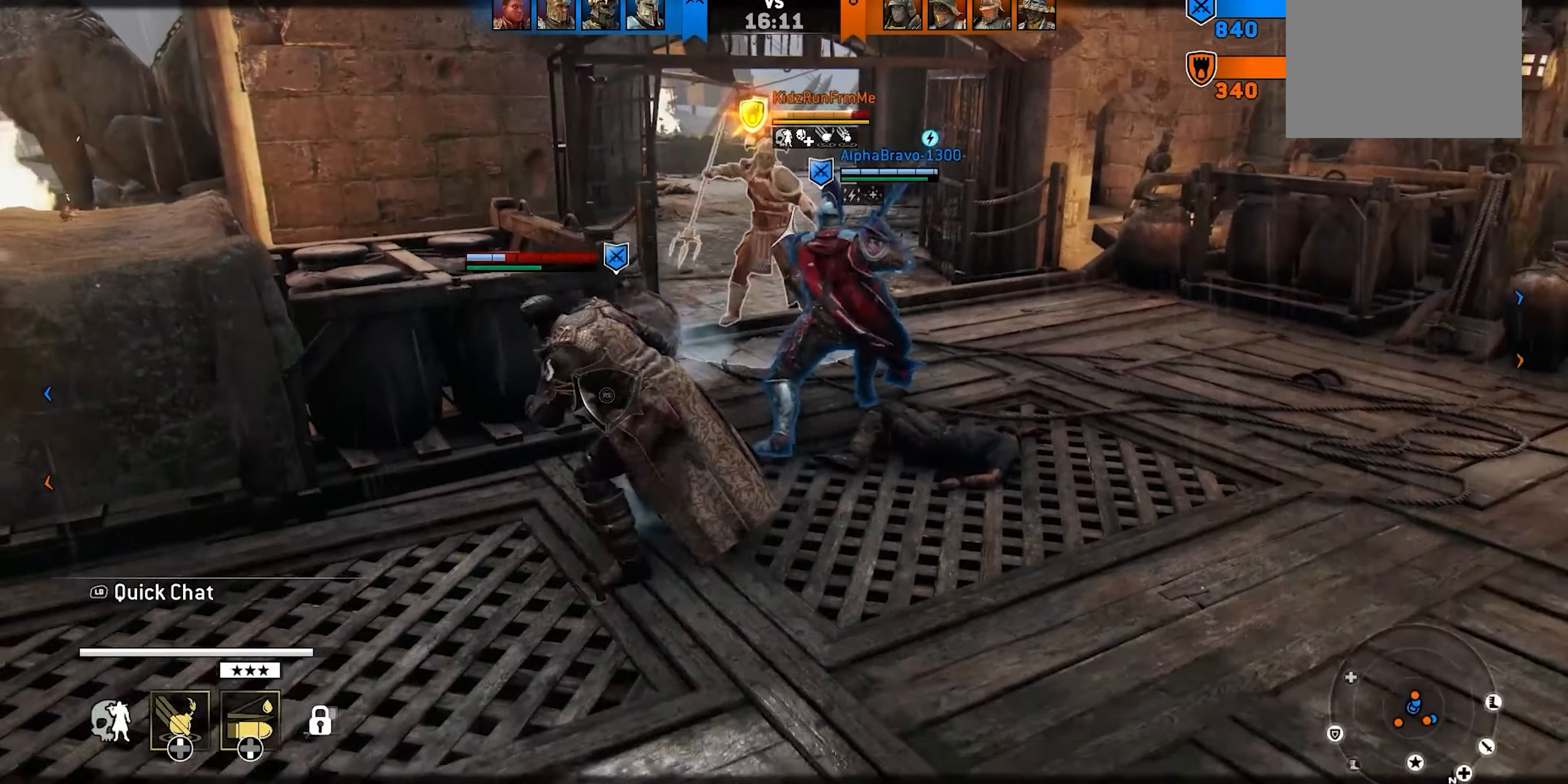
{"buttons": [], "left_stick": "down", "right_stick": "center", "events": [[316, "left_stick", "down"]]}
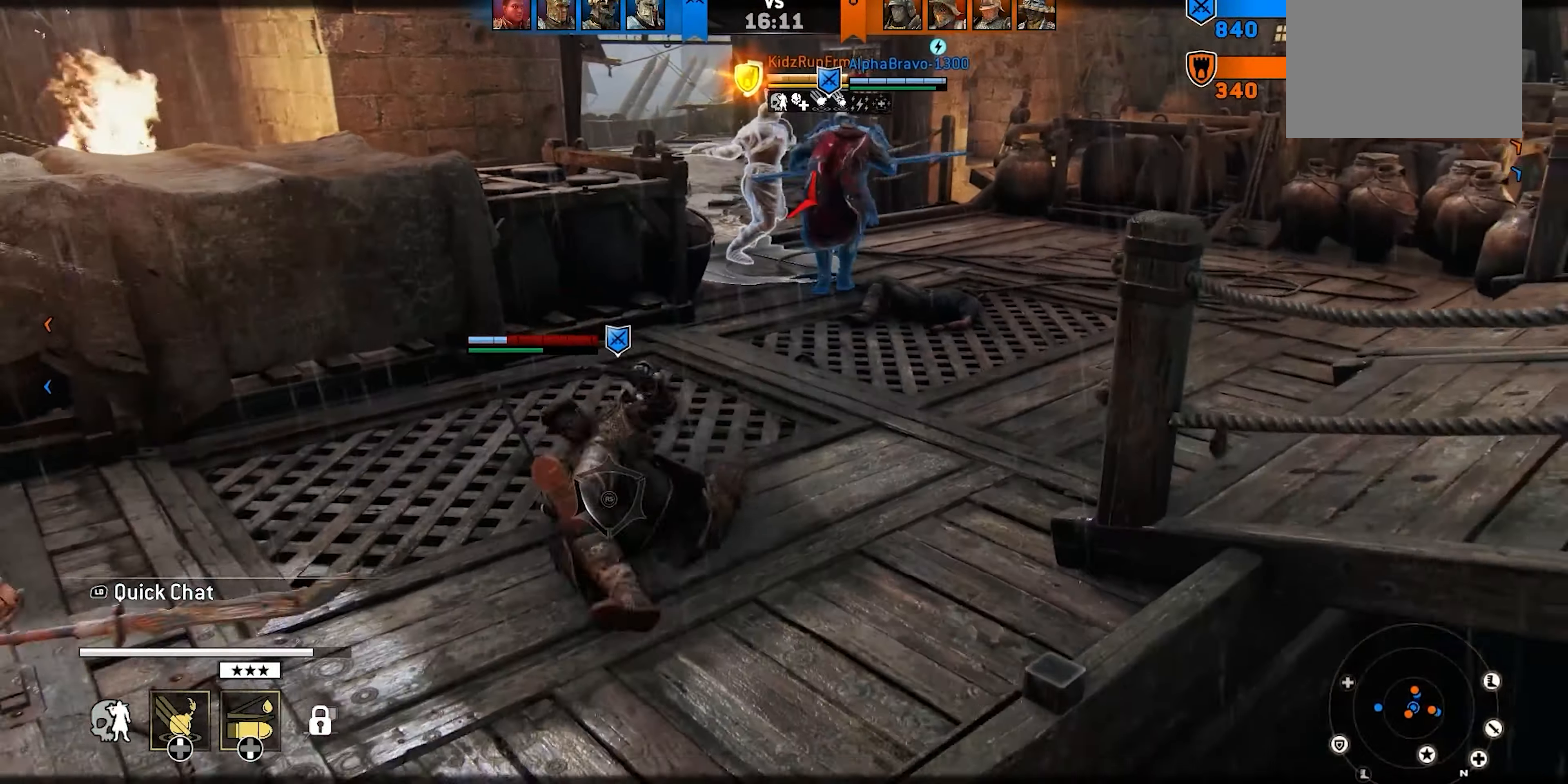
{"buttons": [], "left_stick": "down-left", "right_stick": "left", "events": [[217, "left_stick", "down-left"], [417, "right_stick", "left"]]}
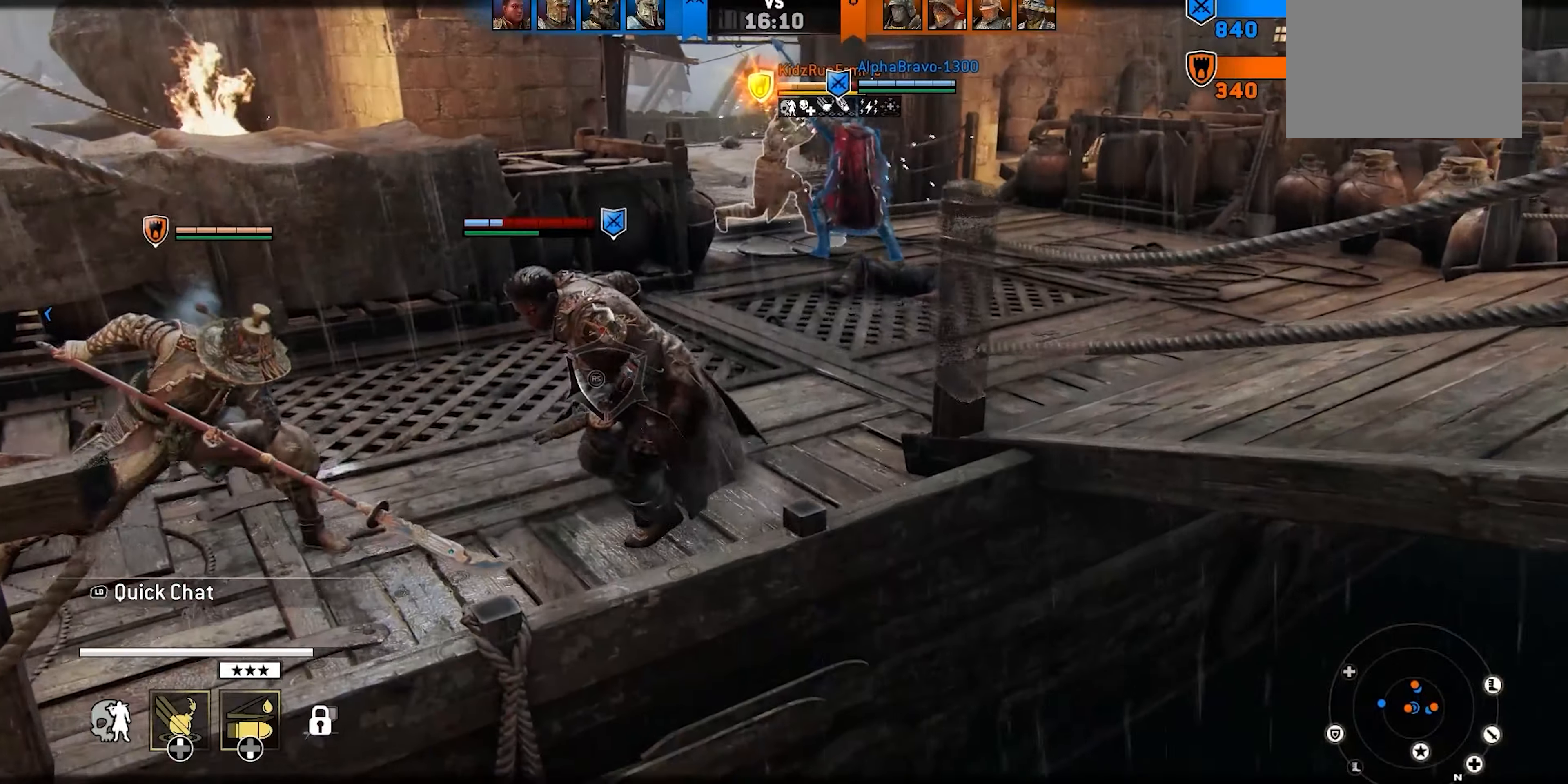
{"buttons": [], "left_stick": "down-right", "right_stick": "left", "events": [[50, "left_stick", "down-right"]]}